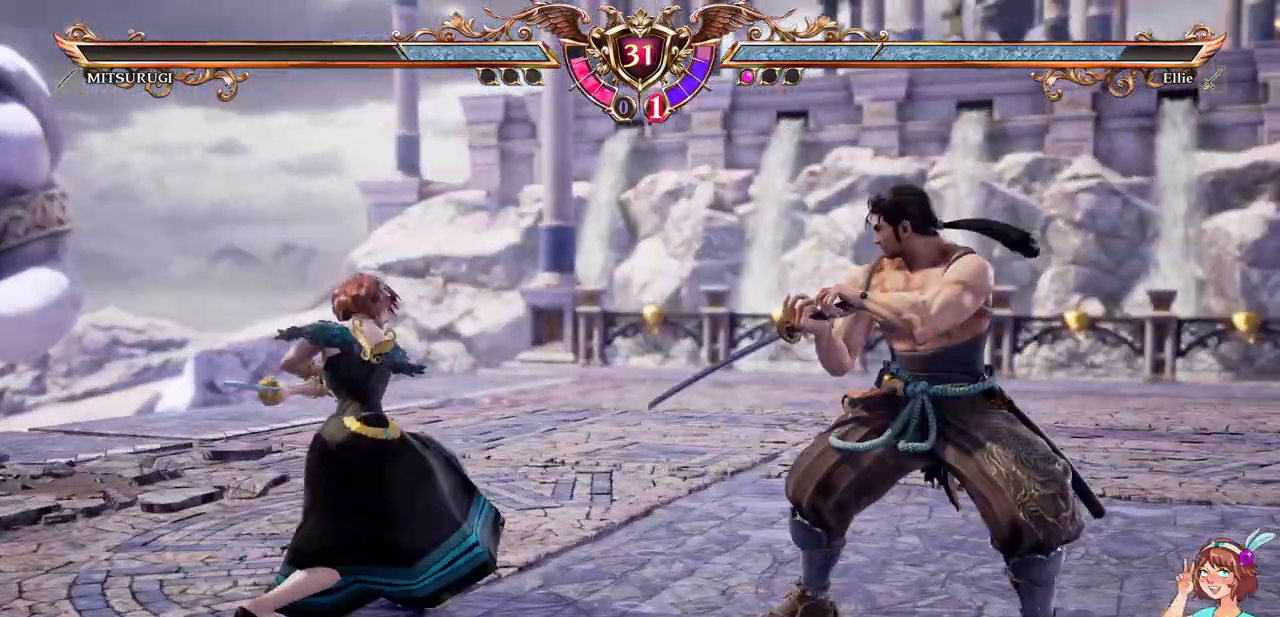
Gameplay with a controller (Xbox layout); each line is a JSON object with the inputs held at the frame after it (dt_ms = milliseconds from this image to that frame). "events" lists button and stick changes between this image and that frame as [ms after this image, input, new state], when the widget could be followed in between. Not read: L3 R3 SELECT START.
{"dt_ms": 1000, "buttons": ["A", "X"]}
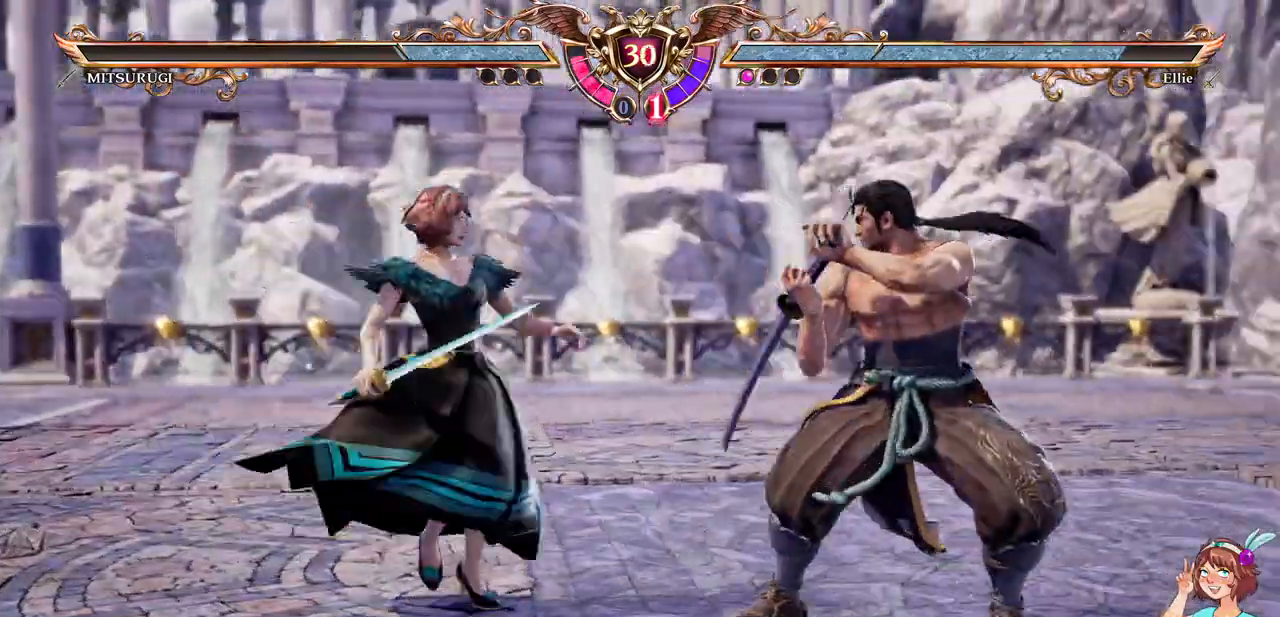
{"dt_ms": 500, "buttons": []}
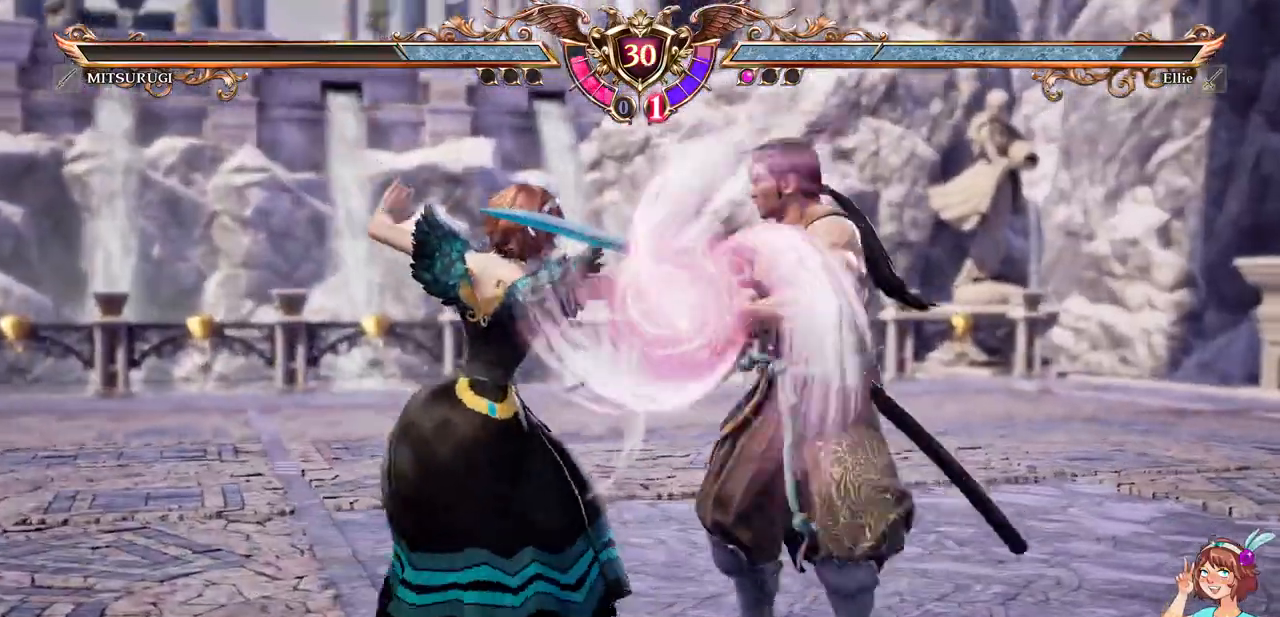
{"dt_ms": 500, "buttons": [], "events": []}
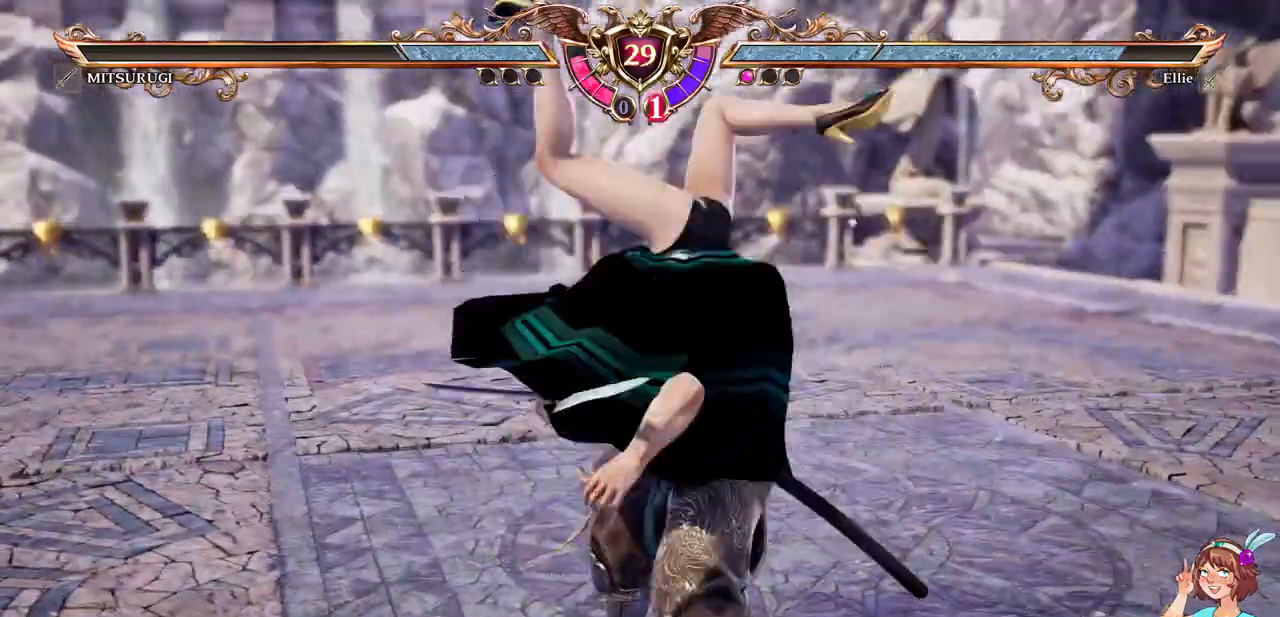
{"dt_ms": 500, "buttons": [], "events": []}
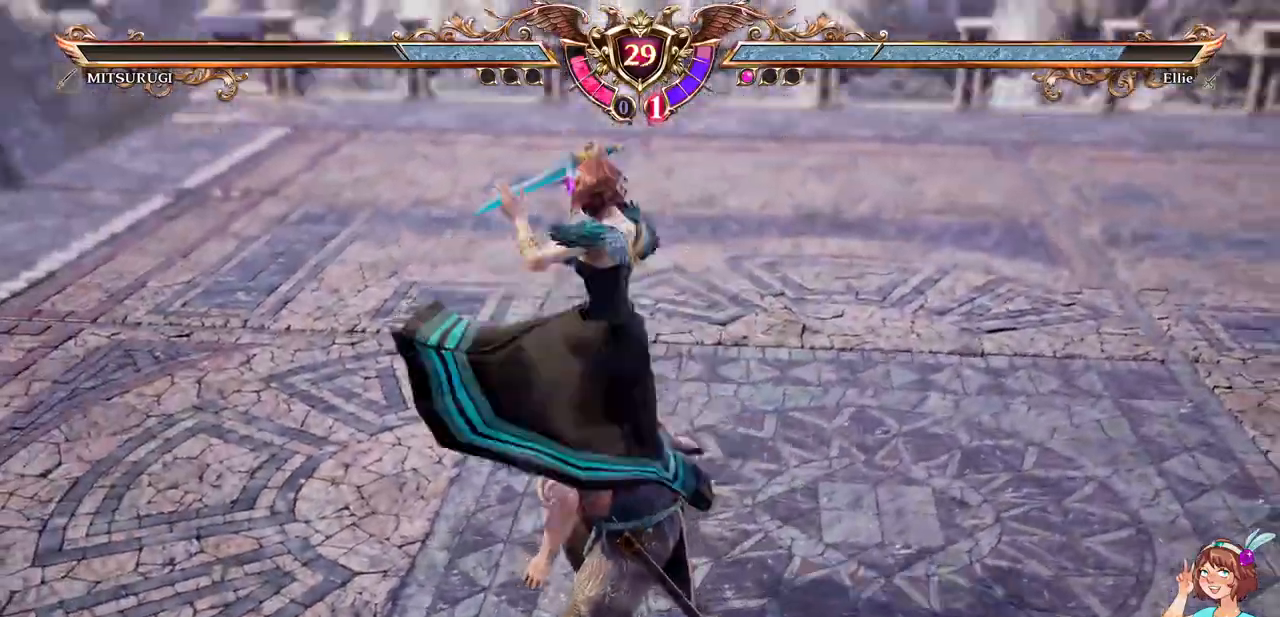
{"dt_ms": 500, "buttons": [], "events": [[133, "DPAD_UP", "down"], [150, "DPAD_UP", "up"]]}
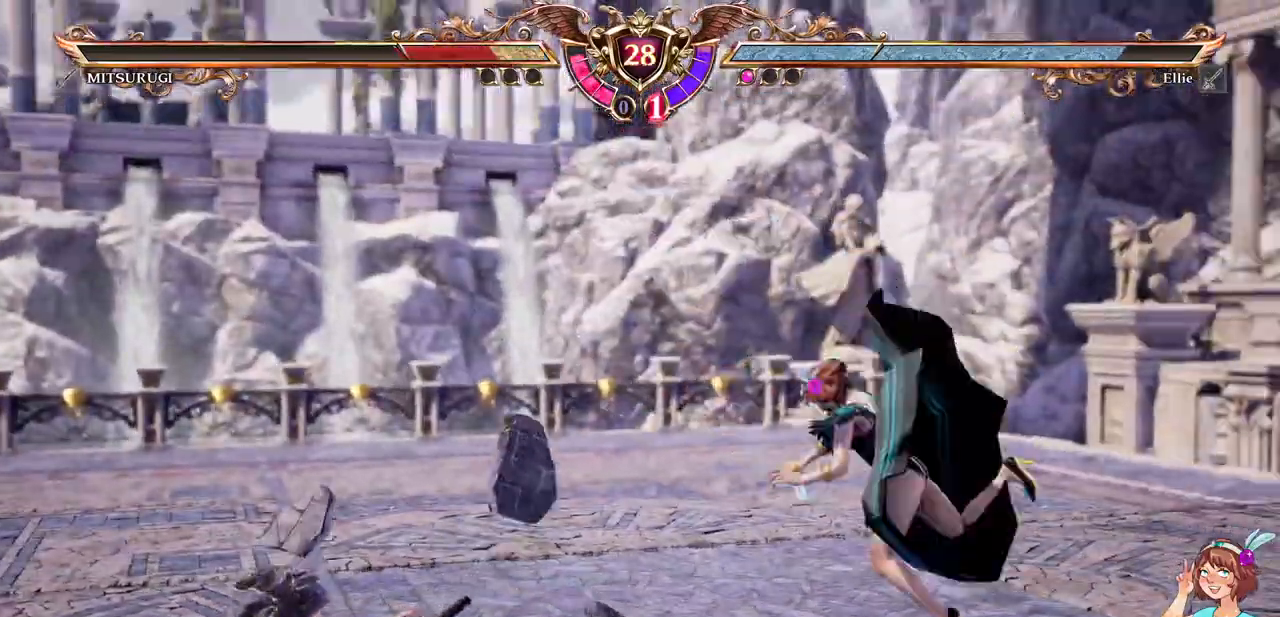
{"dt_ms": 1000, "buttons": ["B"]}